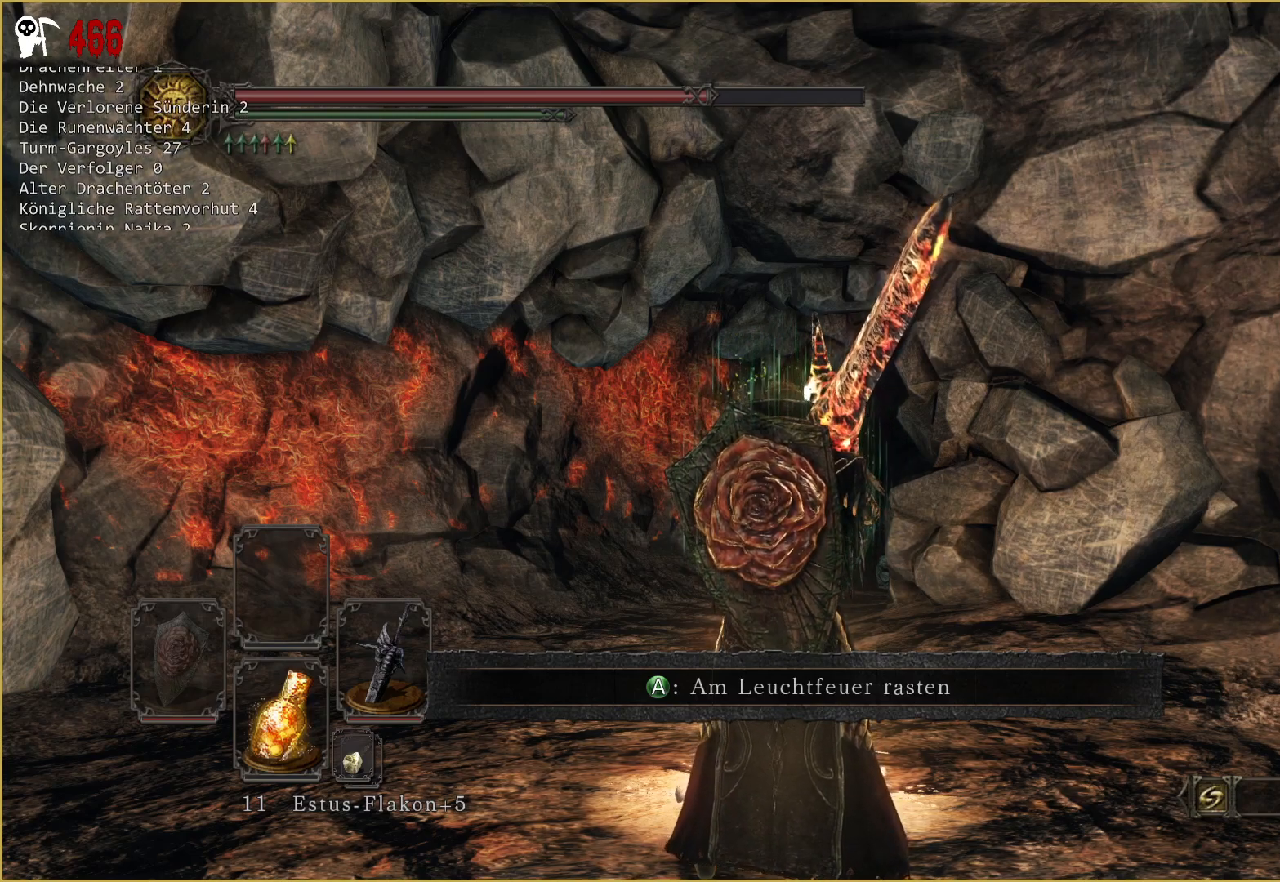
Gameplay with a controller (Xbox layout); each line is a JSON object with the inputs held at the frame after it. "events" lists button and stick changes between this image and that frame as [ms after this image, input, new state], when the widget could be followed in between. Not read: L3 START.
{"buttons": [], "left_stick": "center", "right_stick": "center", "events": [[200, "DPAD_RIGHT", "down"], [383, "DPAD_RIGHT", "up"]]}
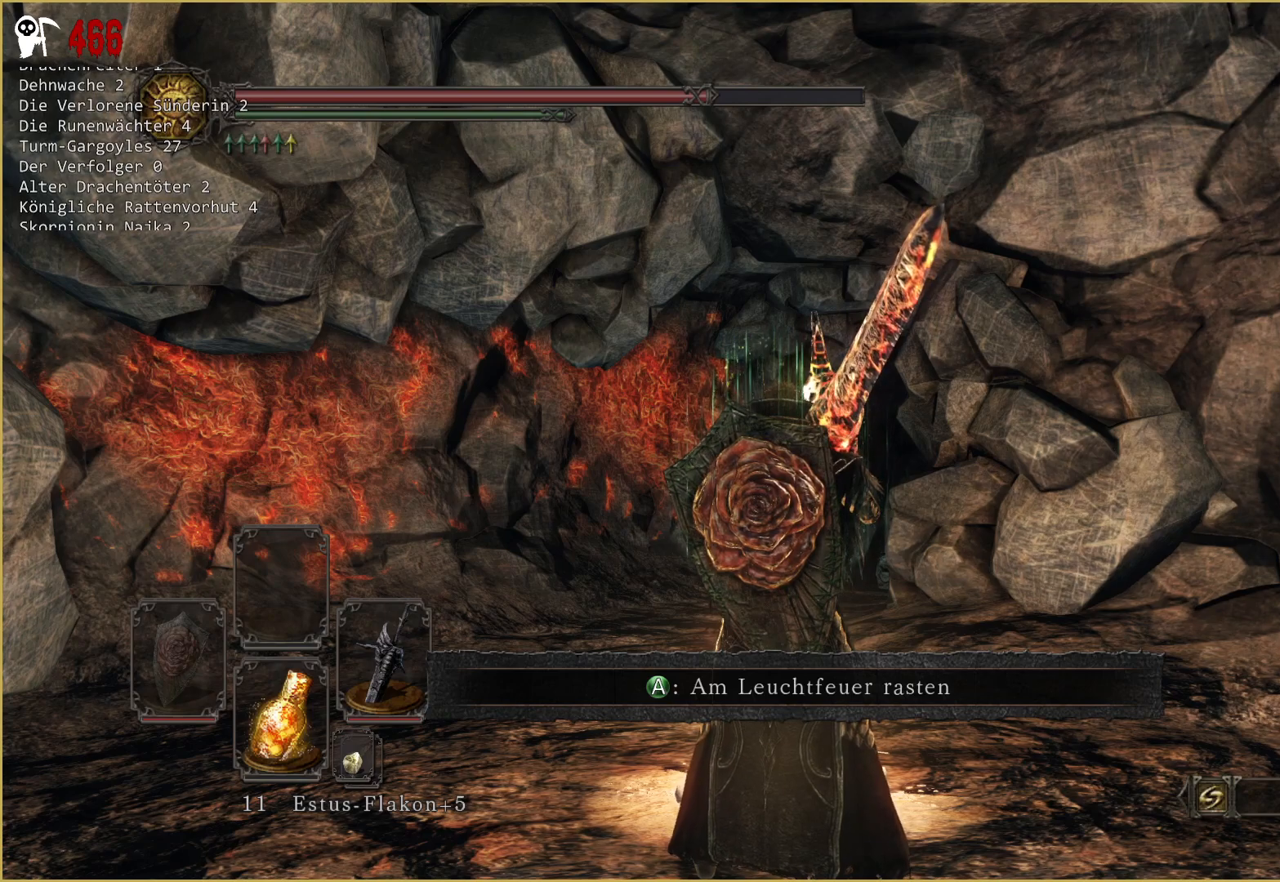
{"buttons": [], "left_stick": "center", "right_stick": "center", "events": [[183, "DPAD_RIGHT", "down"], [267, "DPAD_RIGHT", "up"]]}
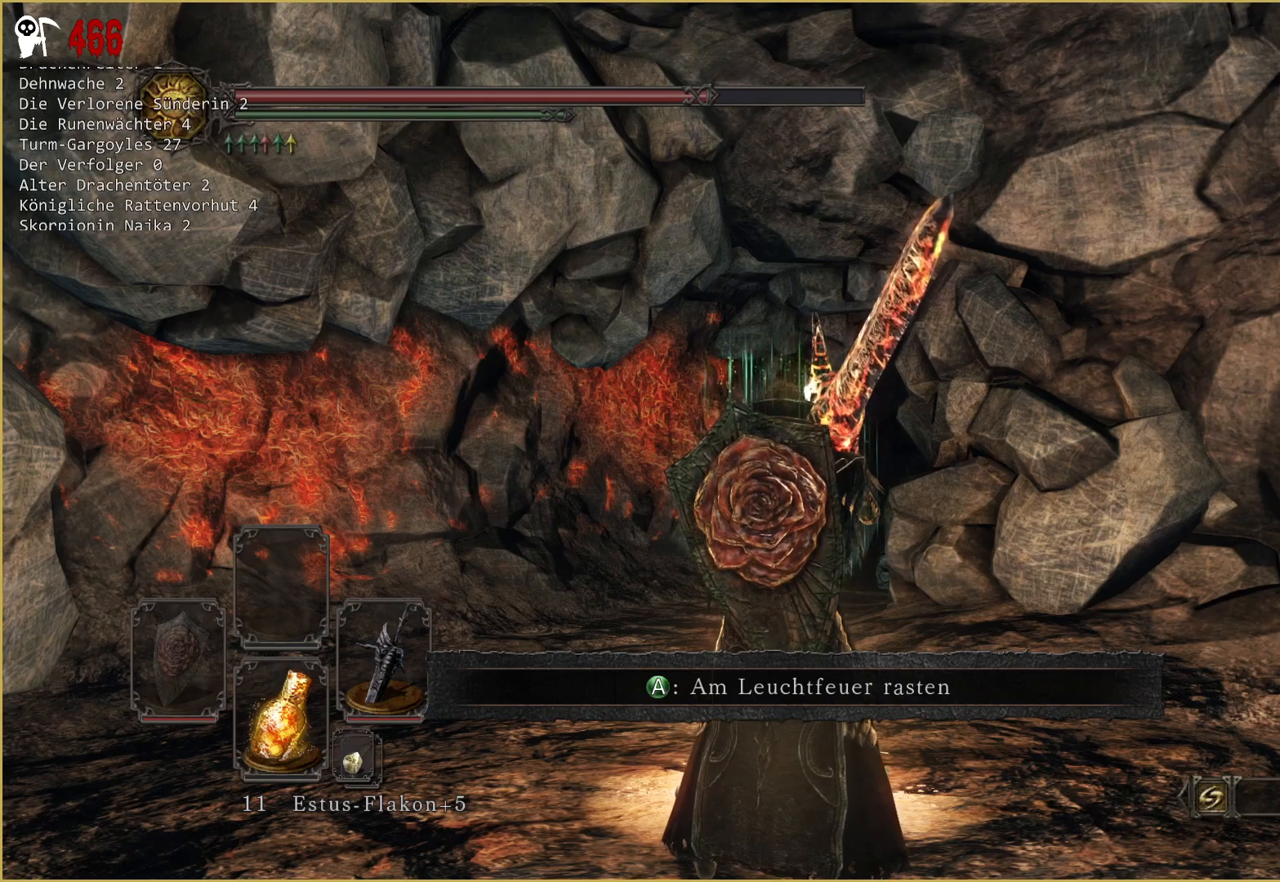
{"buttons": [], "left_stick": "center", "right_stick": "center", "events": [[17, "DPAD_LEFT", "down"], [133, "DPAD_LEFT", "up"], [350, "DPAD_DOWN", "down"], [450, "DPAD_DOWN", "up"]]}
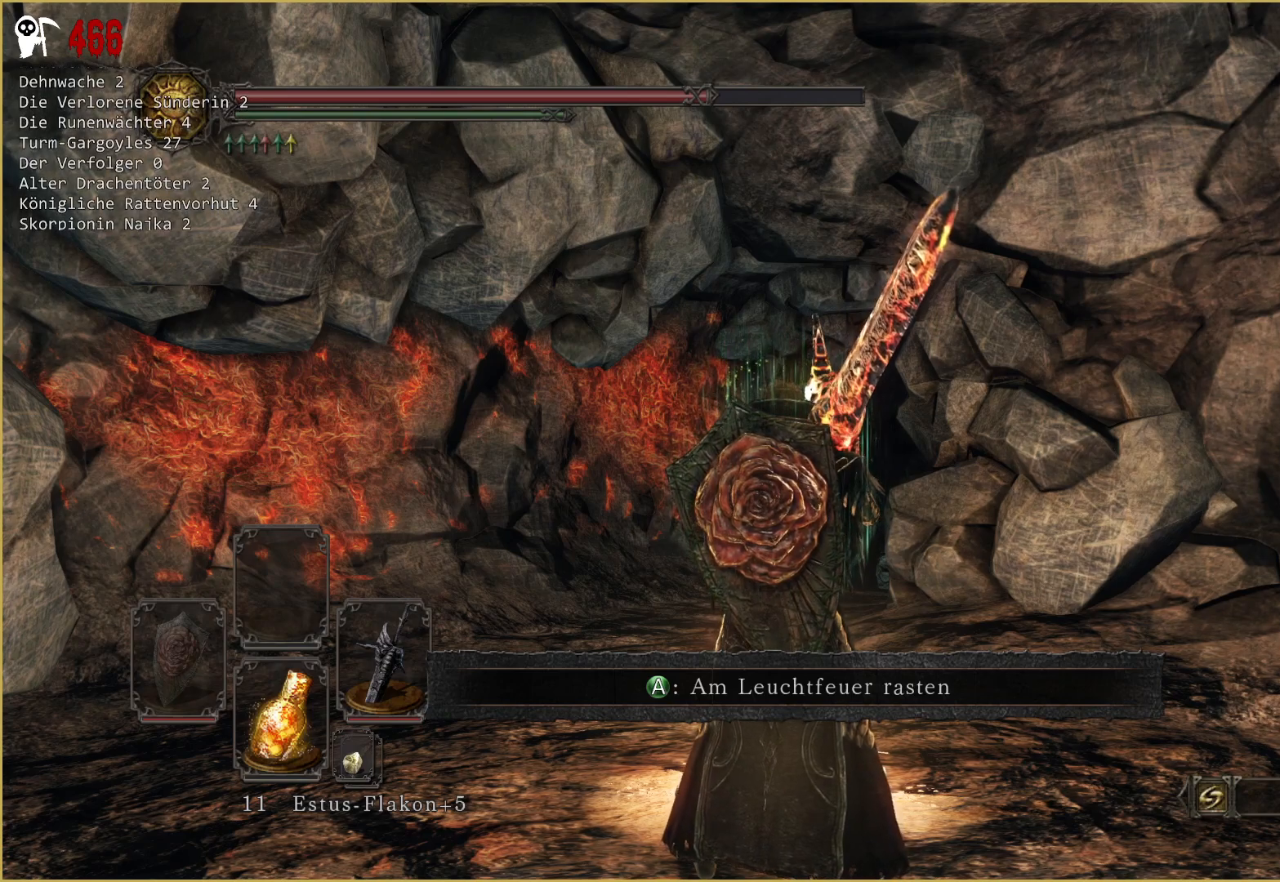
{"buttons": [], "left_stick": "center", "right_stick": "center", "events": [[267, "DPAD_DOWN", "down"], [367, "DPAD_DOWN", "up"]]}